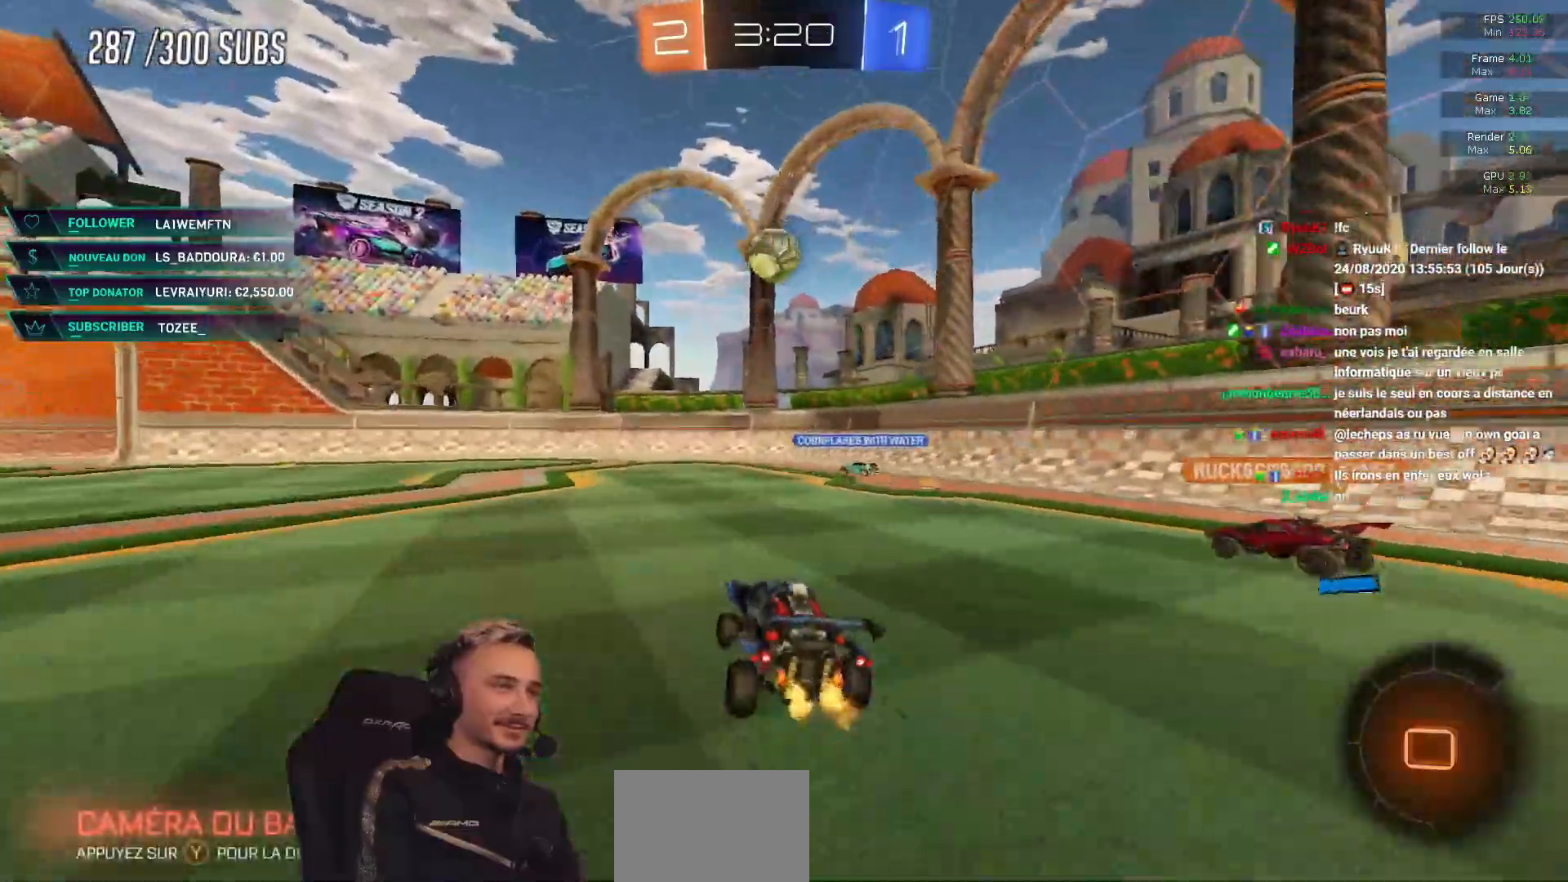
Gameplay with a controller (Xbox layout); each line is a JSON object with the inputs held at the frame after it. "events" lists button and stick changes between this image and that frame as [ms after this image, input, new state], when the widget could be followed in between. Not read: B R2 X.
{"buttons": [], "left_stick": "center", "right_stick": "center", "events": [[67, "left_stick", "center"]]}
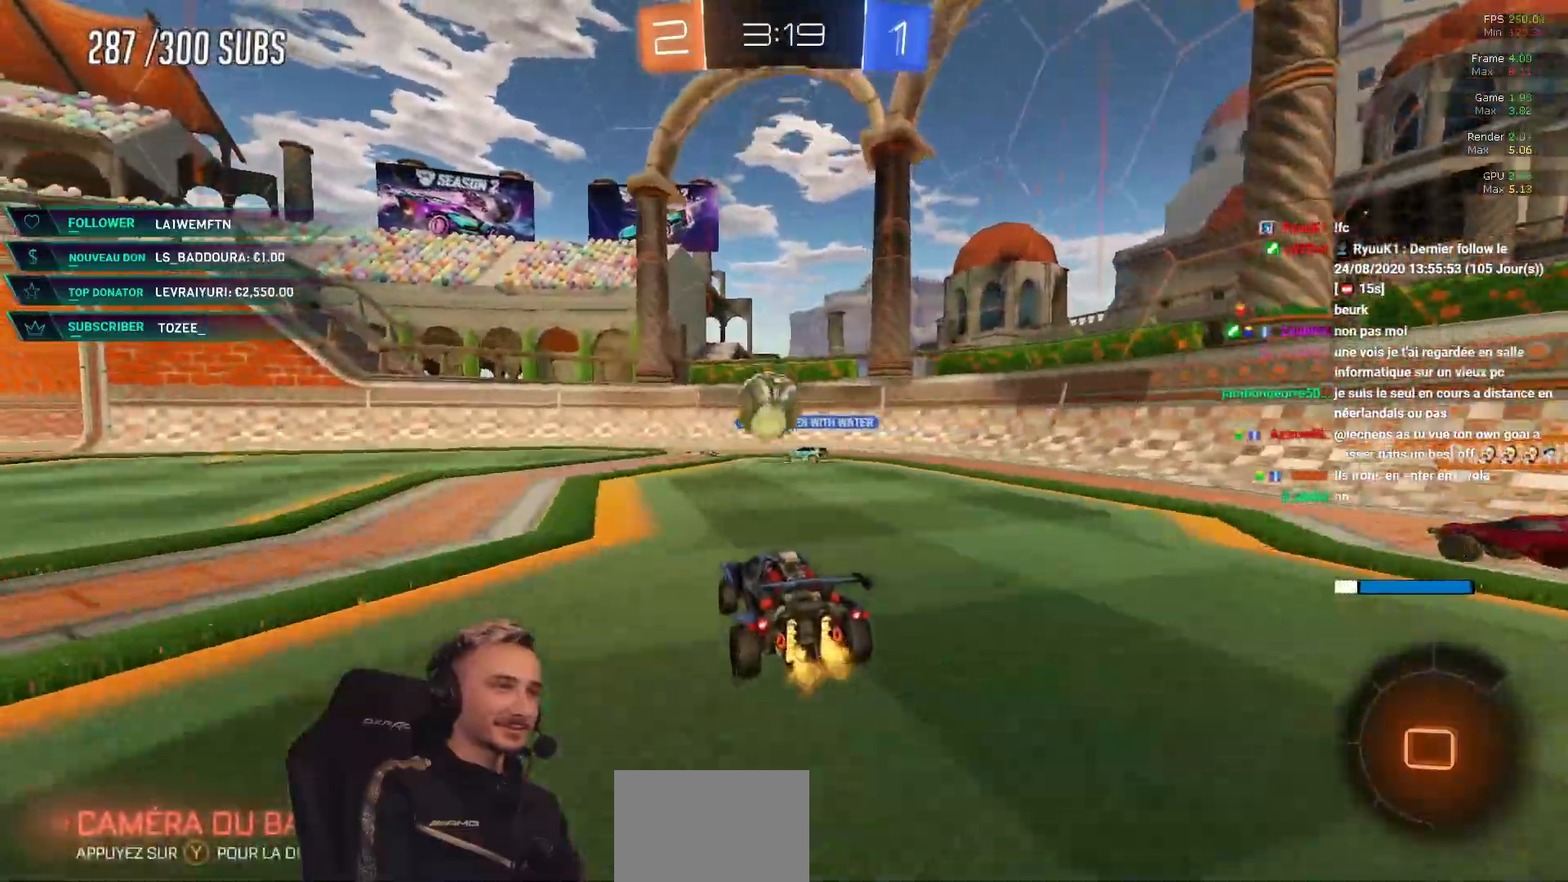
{"buttons": [], "left_stick": "left", "right_stick": "center", "events": [[484, "left_stick", "left"]]}
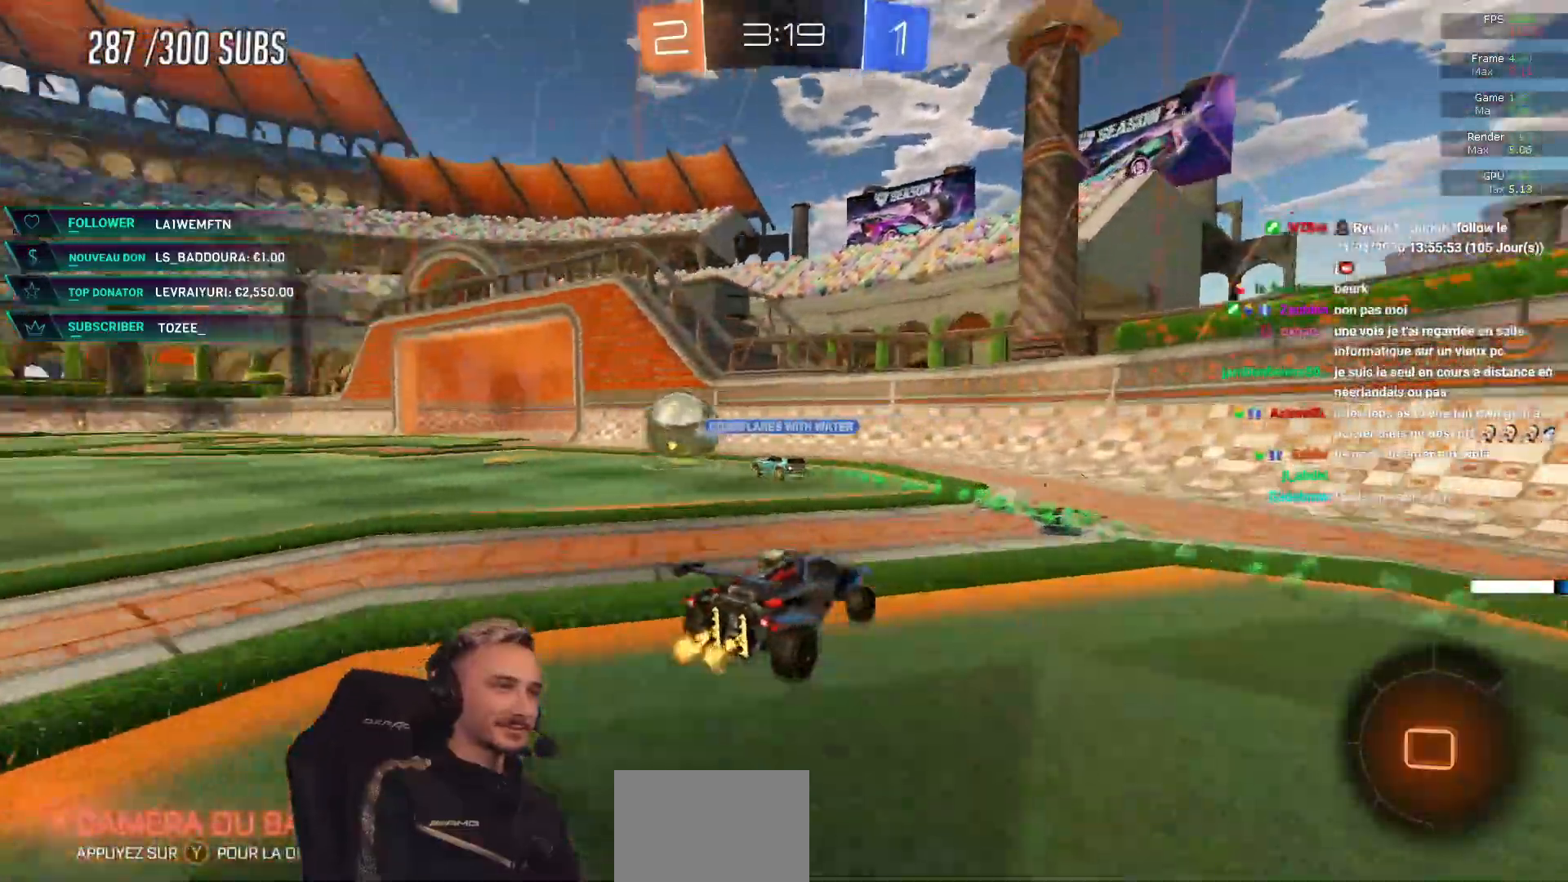
{"buttons": [], "left_stick": "left", "right_stick": "center", "events": [[334, "left_stick", "center"], [400, "left_stick", "left"]]}
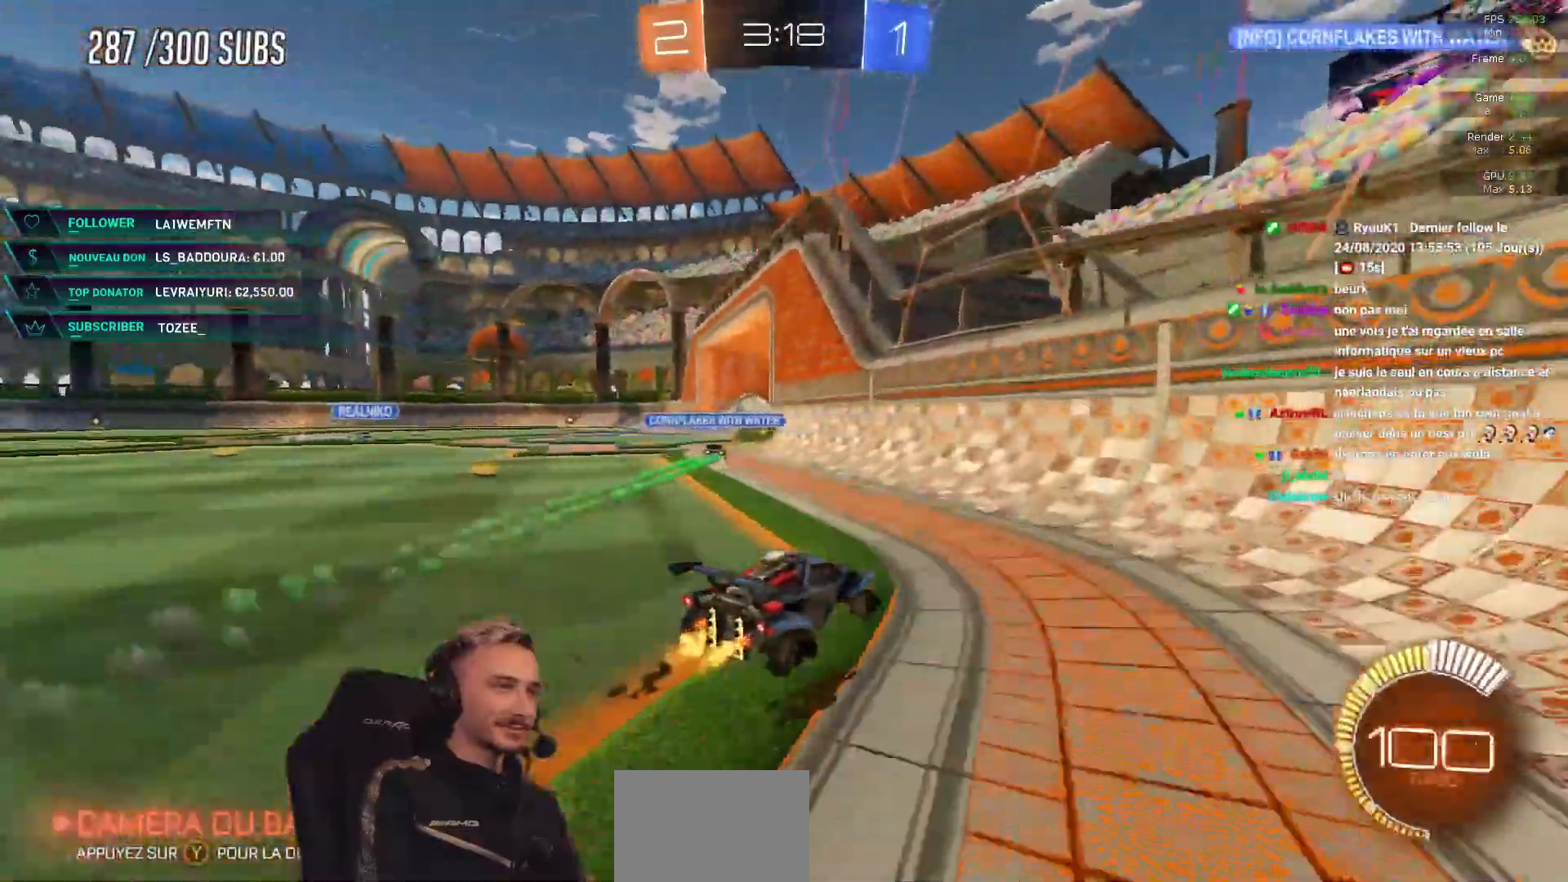
{"buttons": [], "left_stick": "left", "right_stick": "center"}
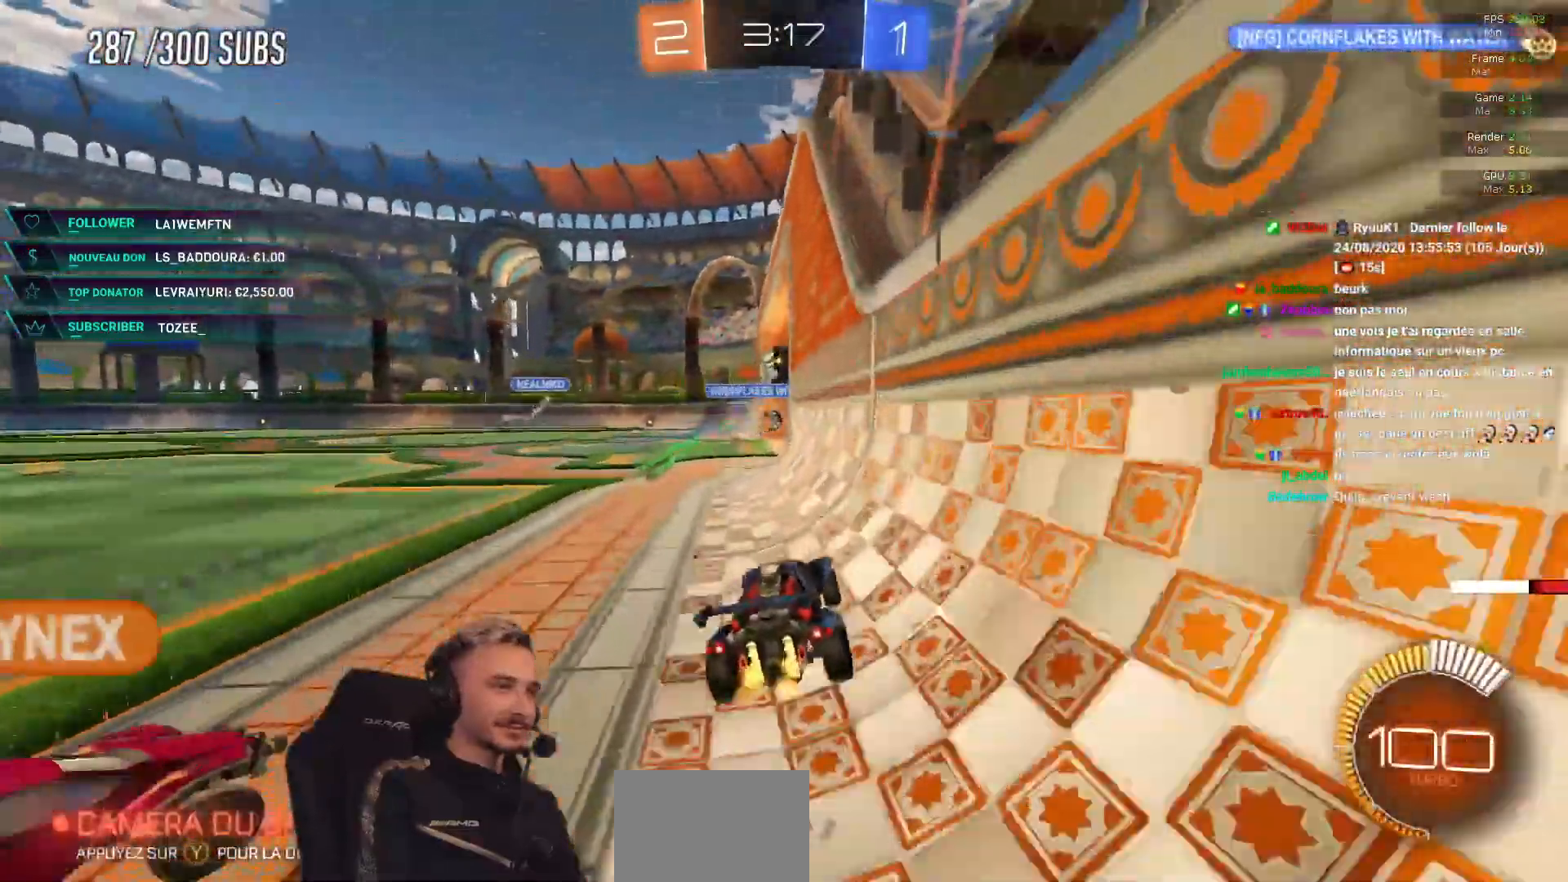
{"buttons": ["A"], "left_stick": "center", "right_stick": "center", "events": [[150, "left_stick", "center"], [367, "A", "down"], [434, "A", "up"], [484, "A", "down"]]}
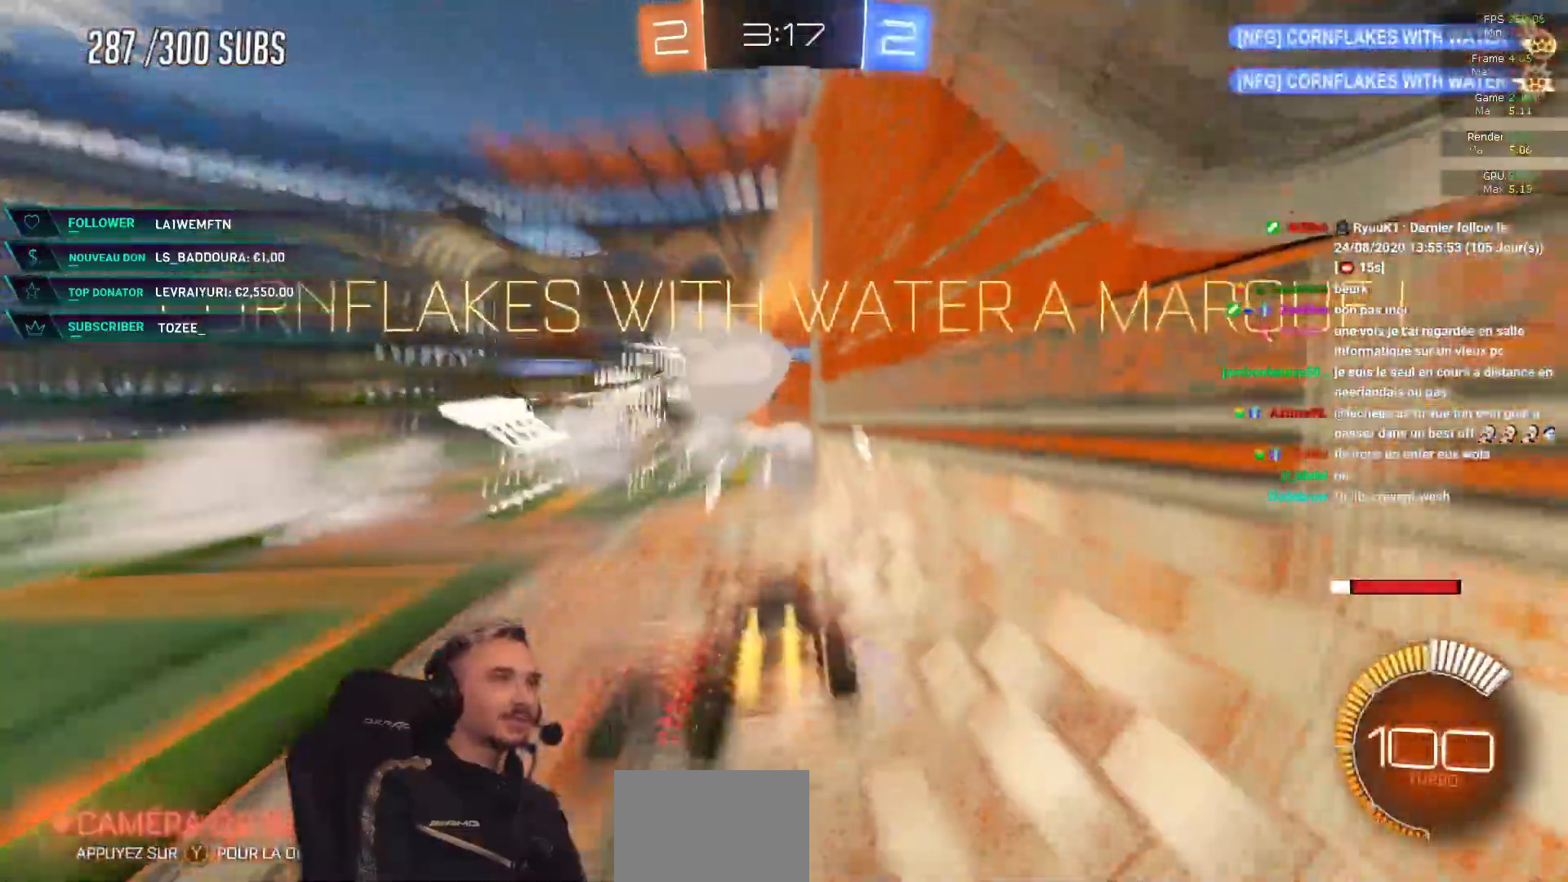
{"buttons": [], "left_stick": "down-left", "right_stick": "center", "events": [[84, "A", "up"], [84, "Y", "down"], [184, "Y", "up"], [234, "left_stick", "down"], [401, "left_stick", "down-left"]]}
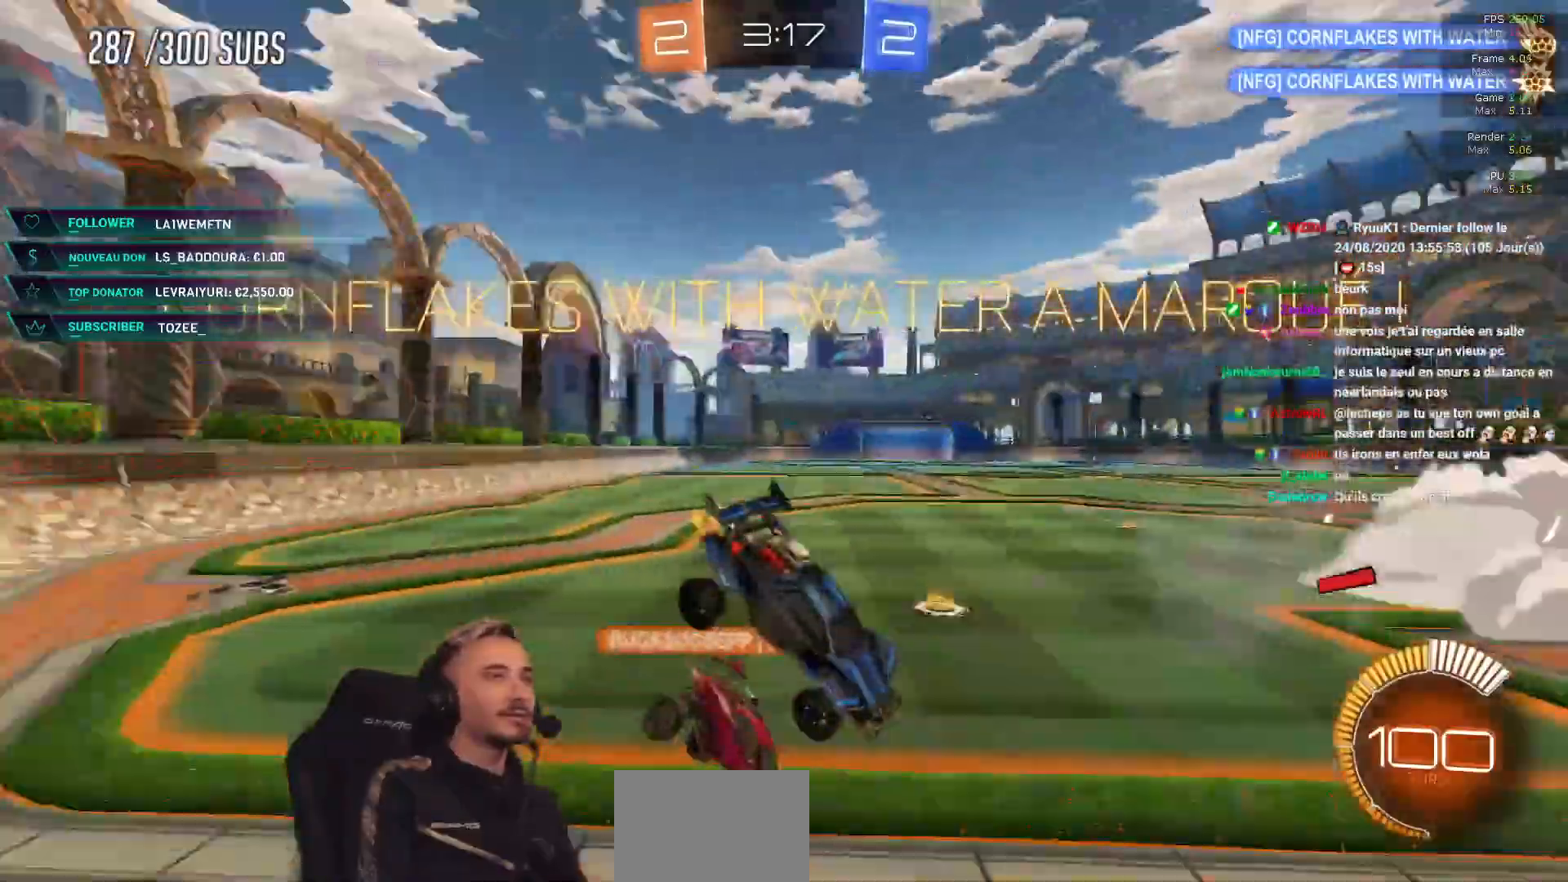
{"buttons": [], "left_stick": "down-left", "right_stick": "center", "events": []}
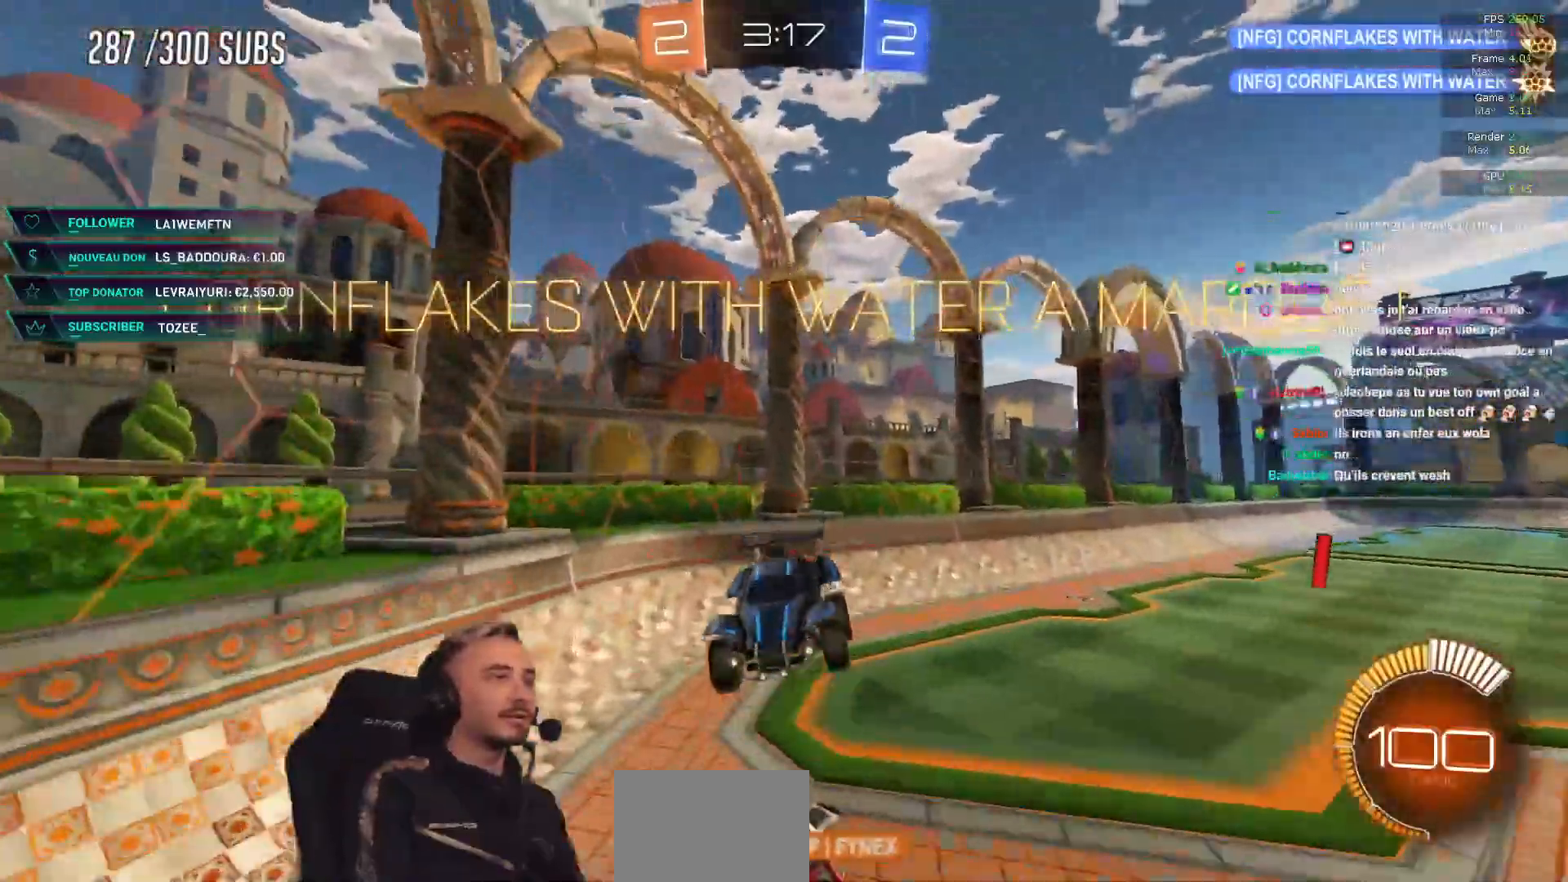
{"buttons": ["L1"], "left_stick": "up-right", "right_stick": "center", "events": [[134, "L1", "down"], [134, "left_stick", "center"], [184, "left_stick", "up-right"]]}
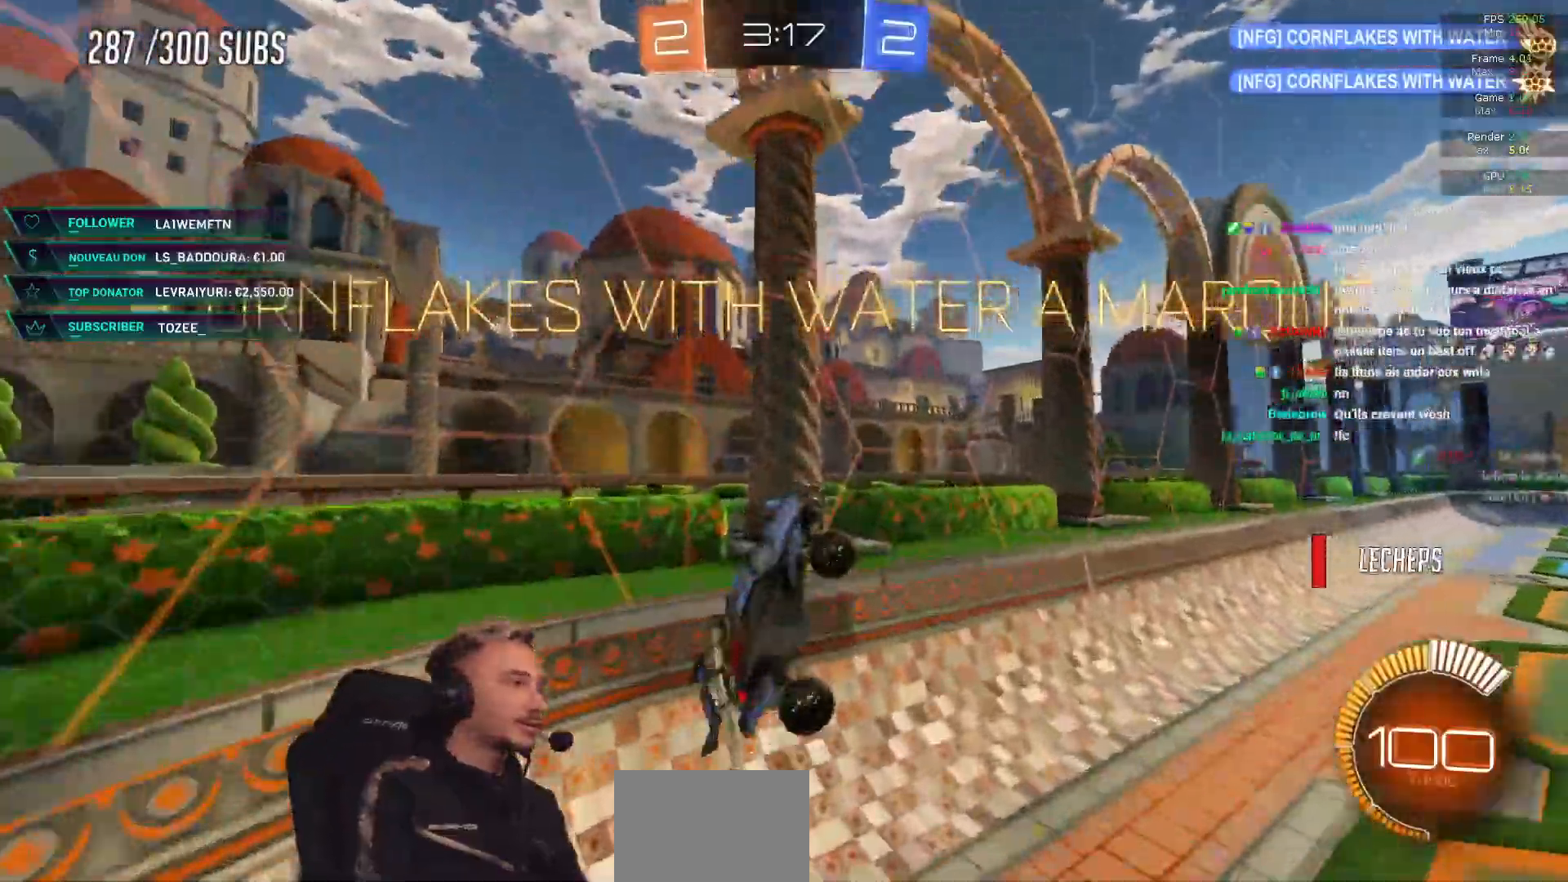
{"buttons": [], "left_stick": "center", "right_stick": "center", "events": [[50, "L1", "up"], [434, "left_stick", "center"]]}
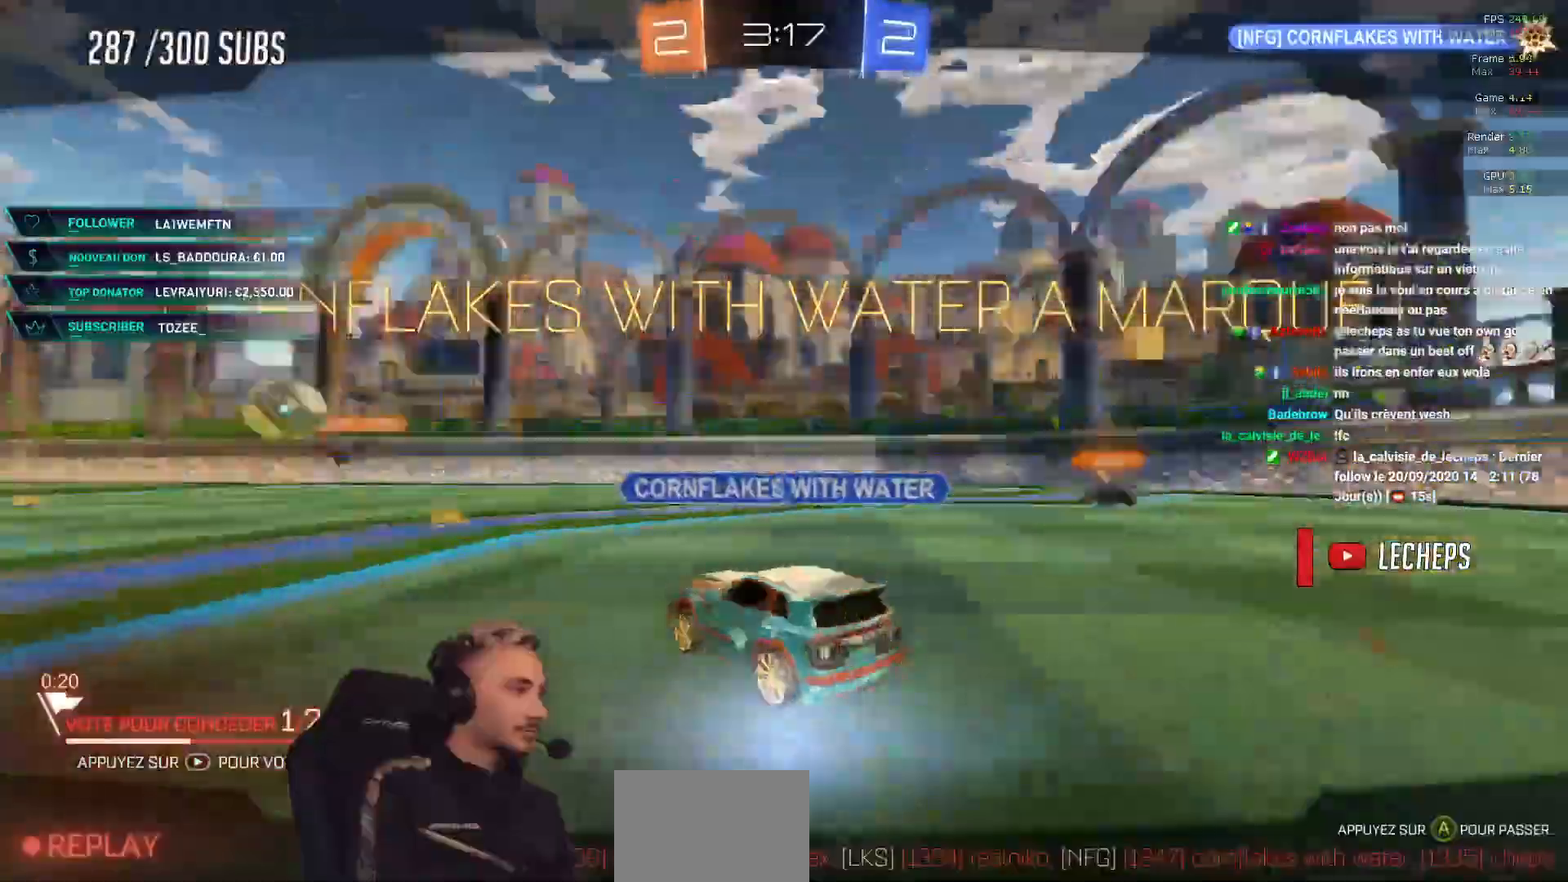
{"buttons": [], "left_stick": "center", "right_stick": "center", "events": []}
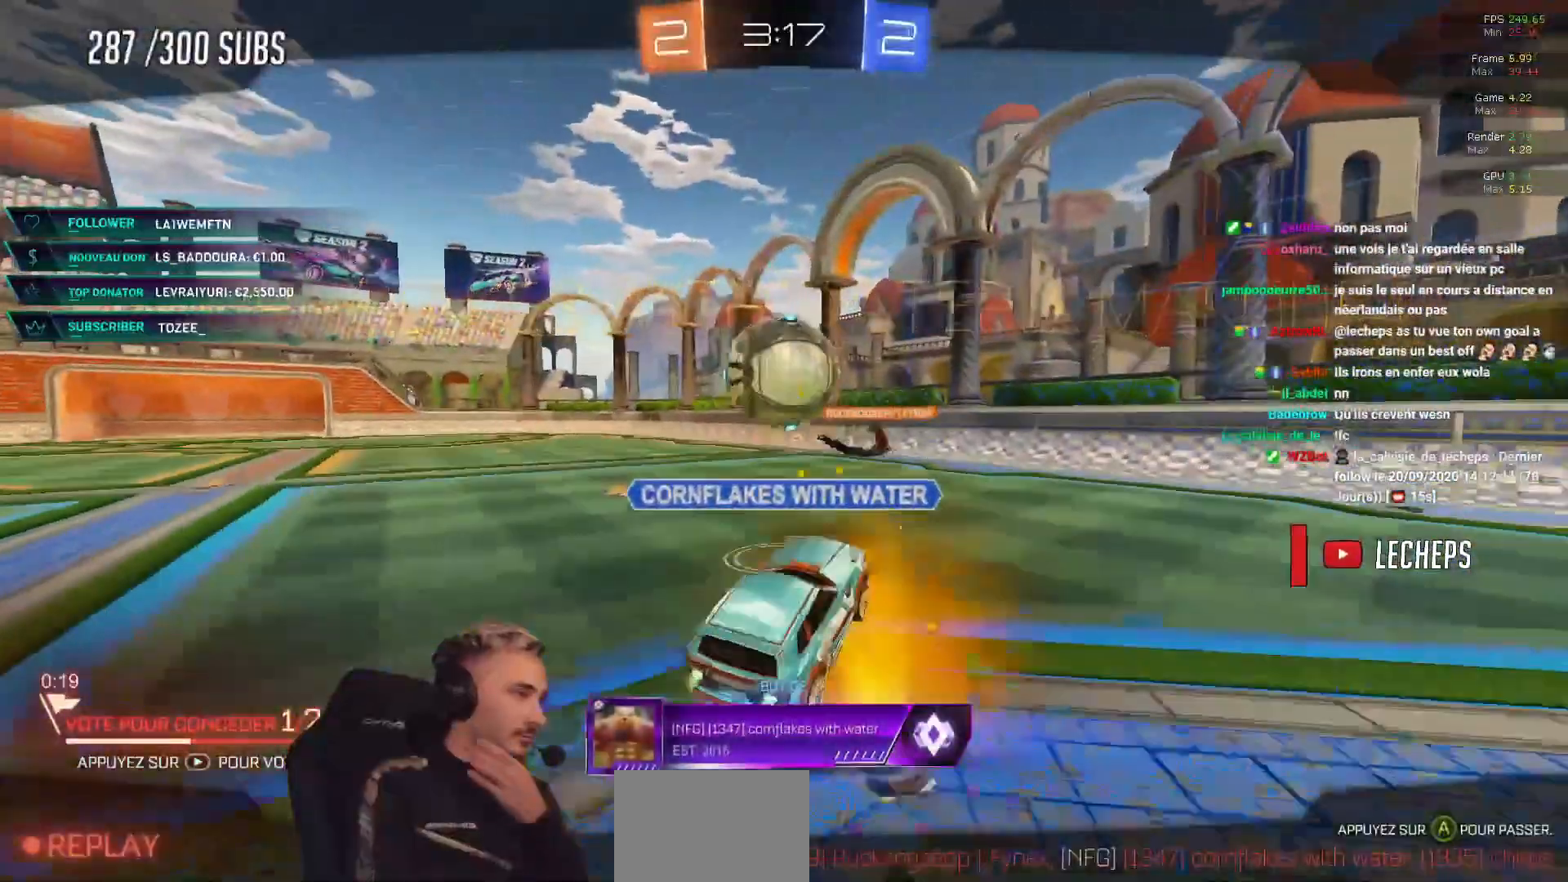
{"buttons": [], "left_stick": "center", "right_stick": "center", "events": []}
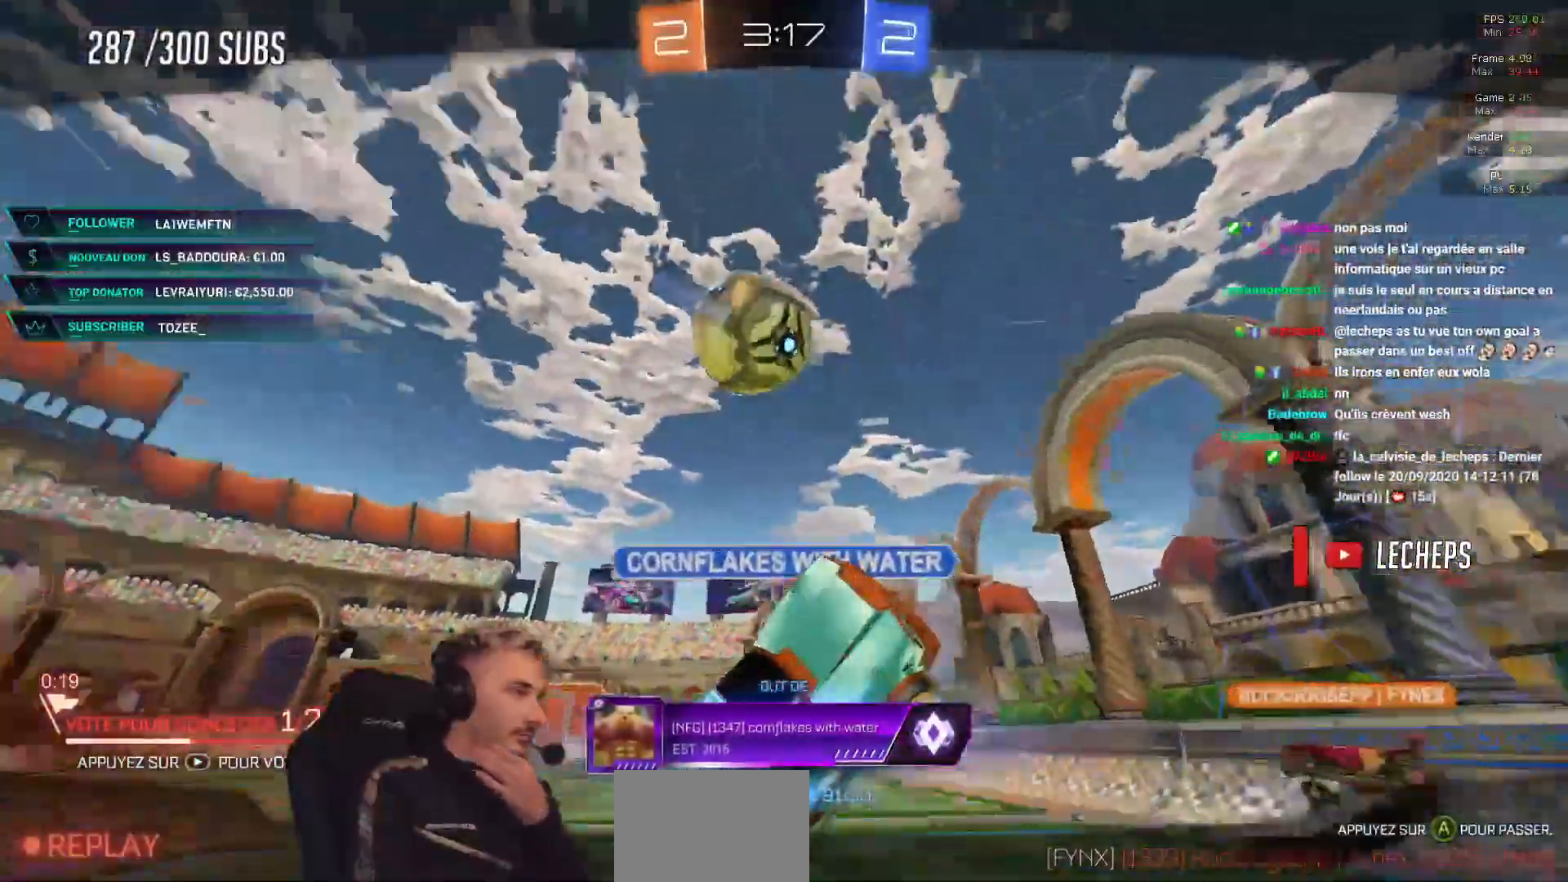
{"buttons": [], "left_stick": "center", "right_stick": "center", "events": []}